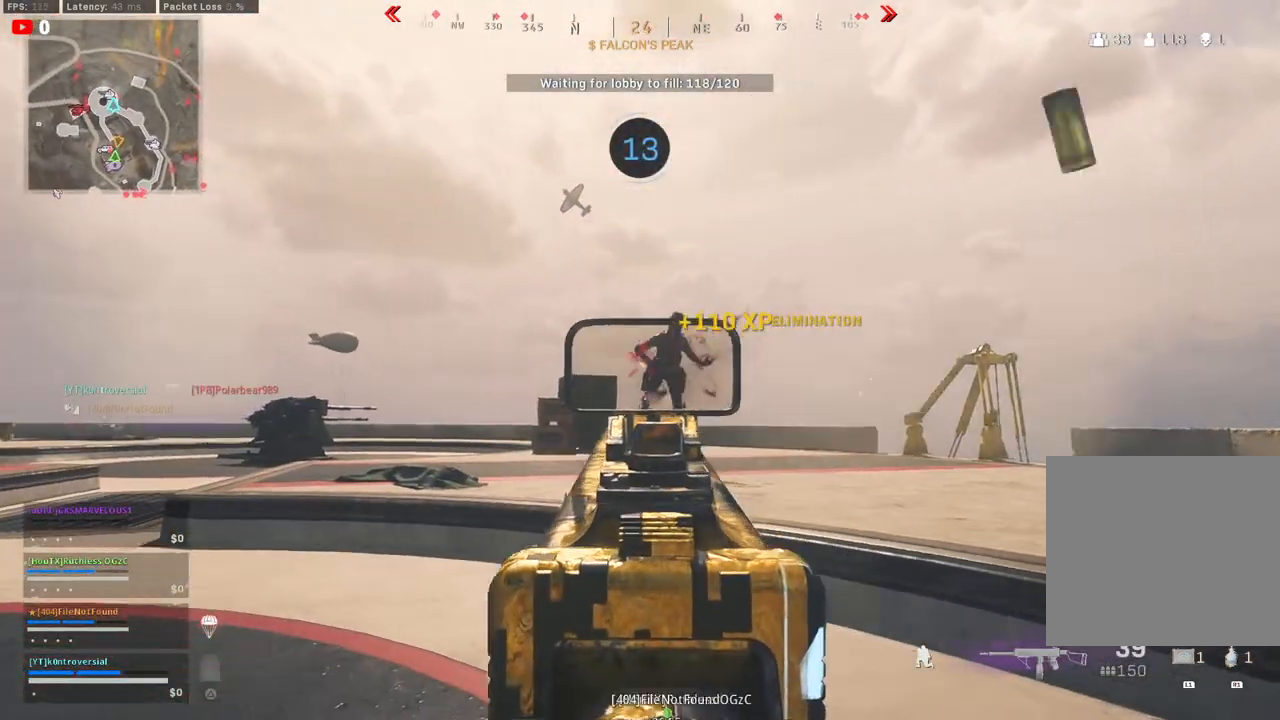
Gameplay with a controller (PlayStation layout); each line is a JSON object with the inputs held at the frame after it. "events" lists button and stick changes between this image and that frame as [ms after this image, input, new state], when the widget could be followed in between.
{"buttons": [], "left_stick": "up-right", "right_stick": "left", "events": [[17, "R2", "up"], [100, "left_stick", "up"], [133, "L3", "down"], [267, "L3", "up"], [350, "left_stick", "up-right"], [367, "right_stick", "left"], [467, "L1", "down"], [483, "L1", "up"]]}
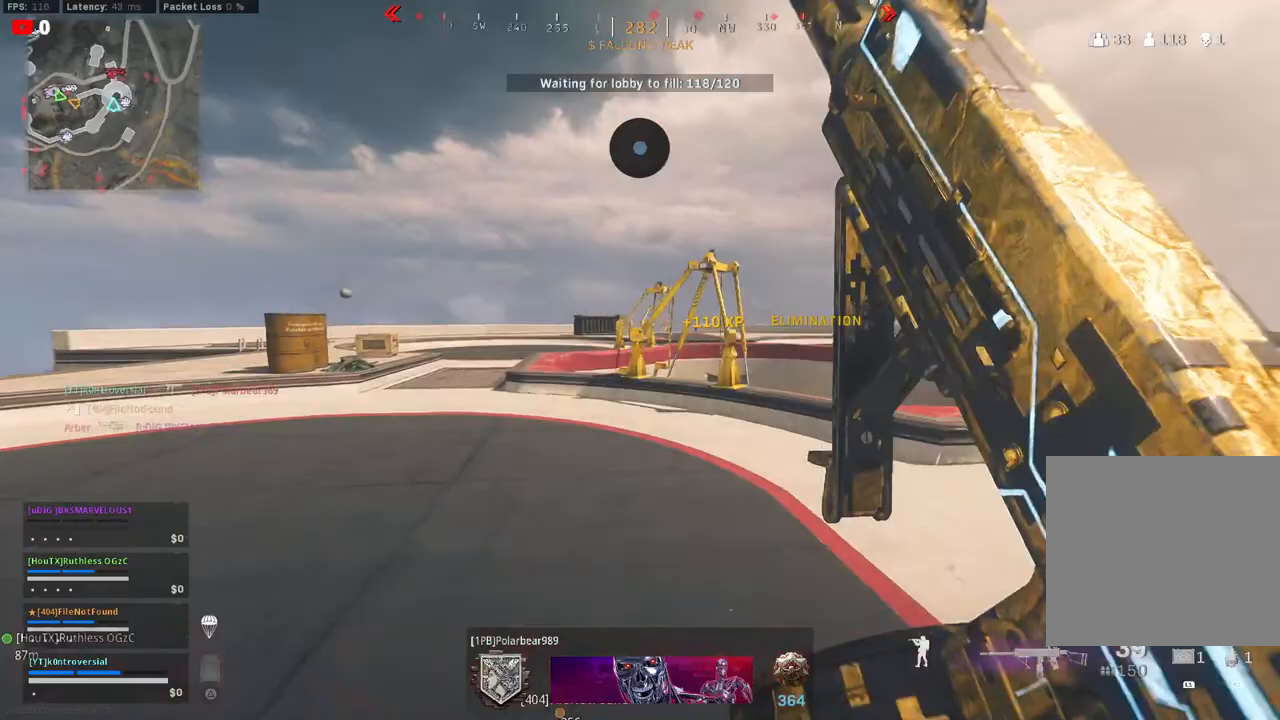
{"buttons": [], "left_stick": "up", "right_stick": "left", "events": [[133, "right_stick", "center"], [300, "right_stick", "left"], [467, "left_stick", "up"]]}
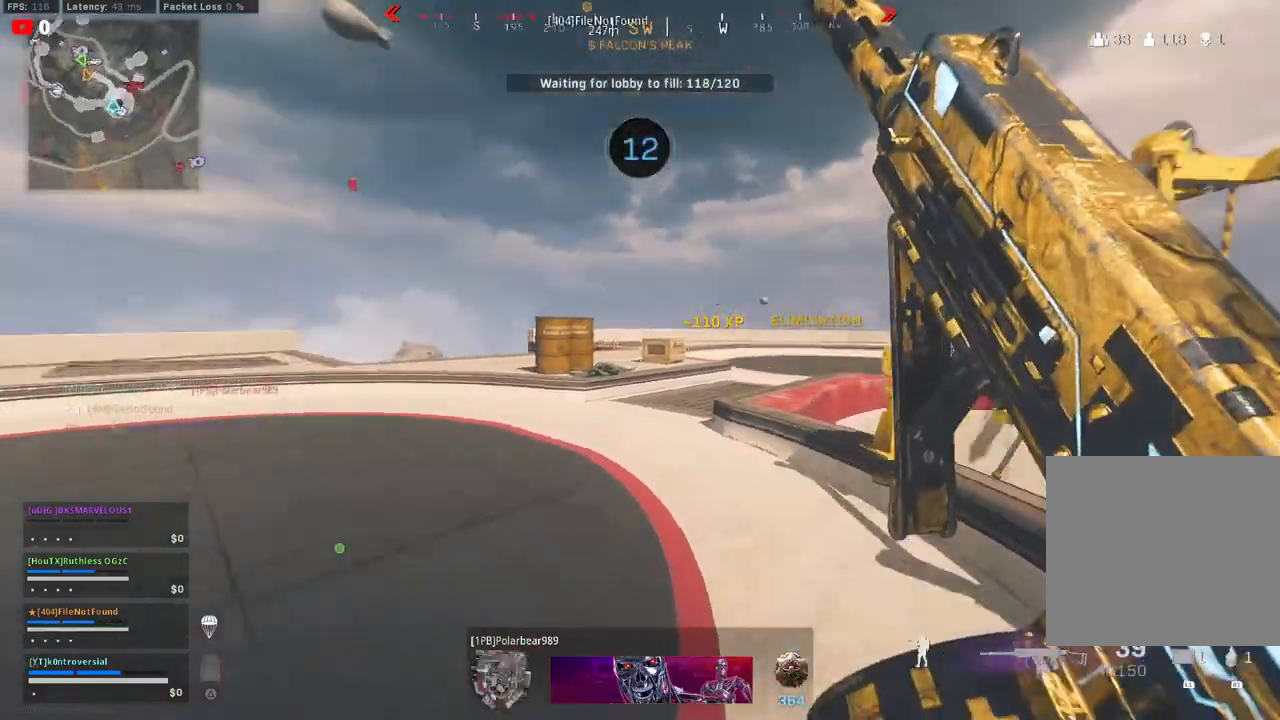
{"buttons": [], "left_stick": "up", "right_stick": "right", "events": [[217, "right_stick", "center"], [300, "right_stick", "right"]]}
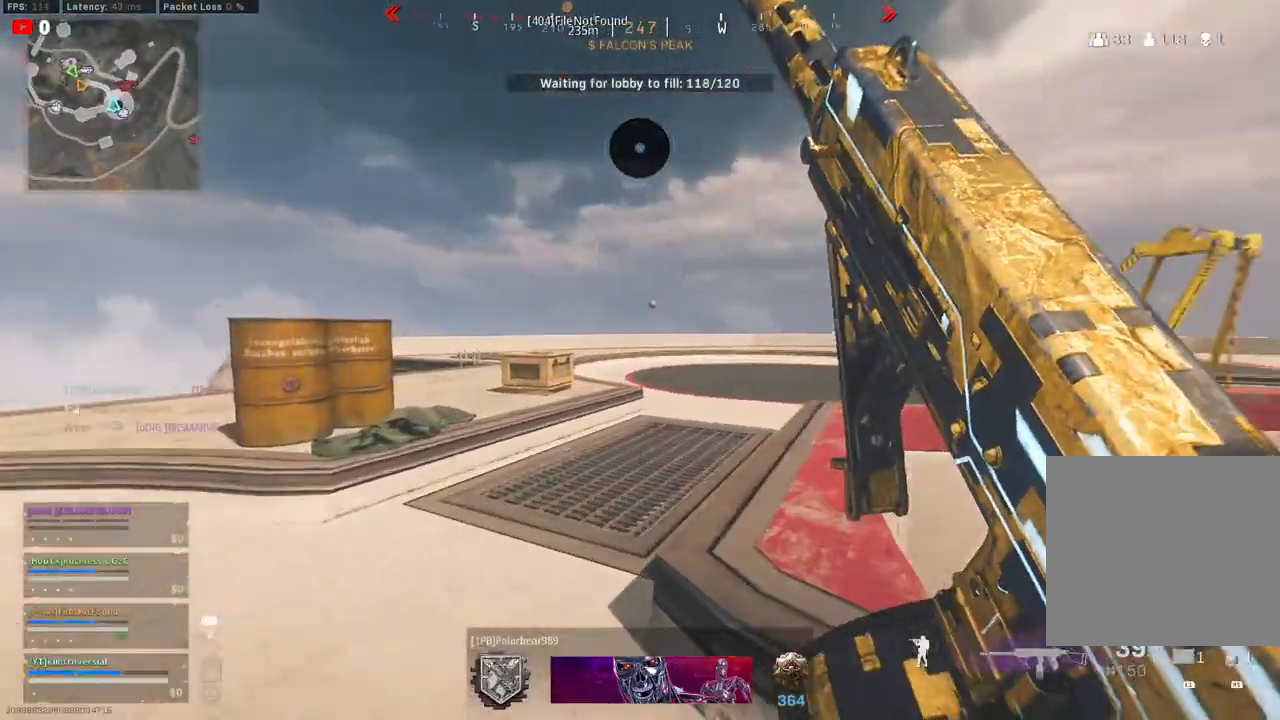
{"buttons": [], "left_stick": "up", "right_stick": "up-right", "events": [[33, "right_stick", "center"], [217, "right_stick", "up-right"]]}
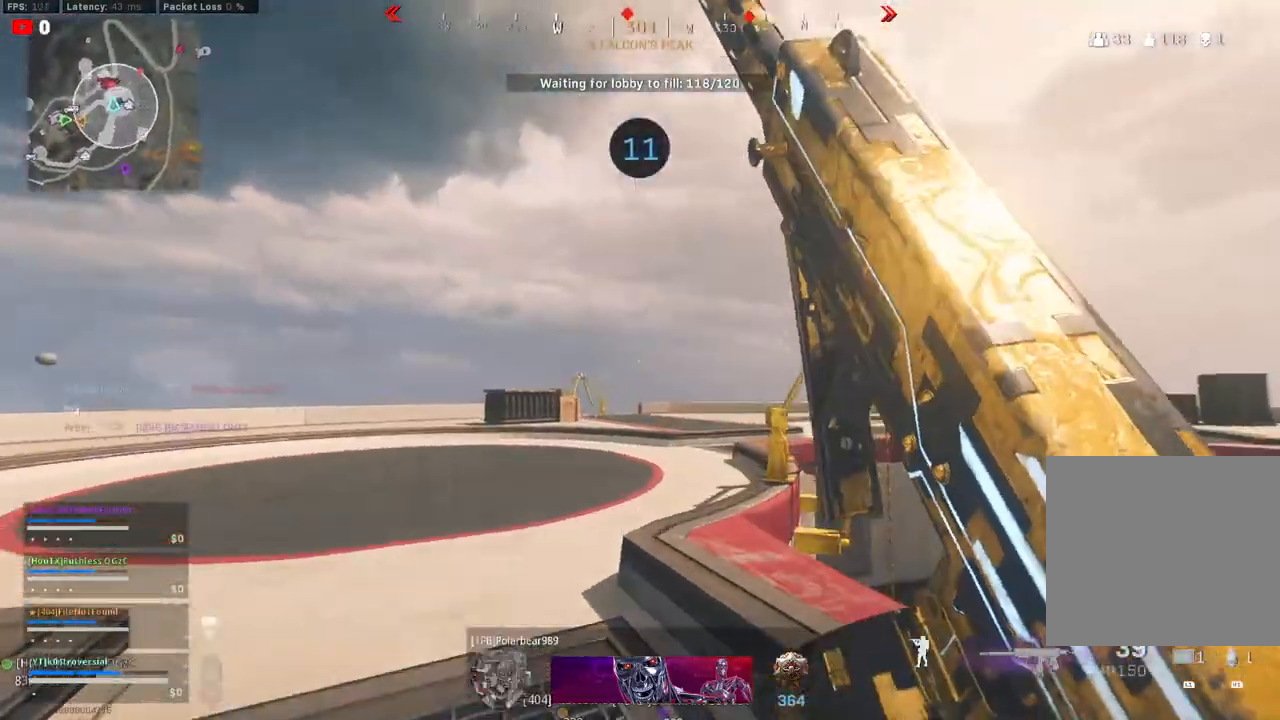
{"buttons": [], "left_stick": "up", "right_stick": "center", "events": [[33, "right_stick", "center"]]}
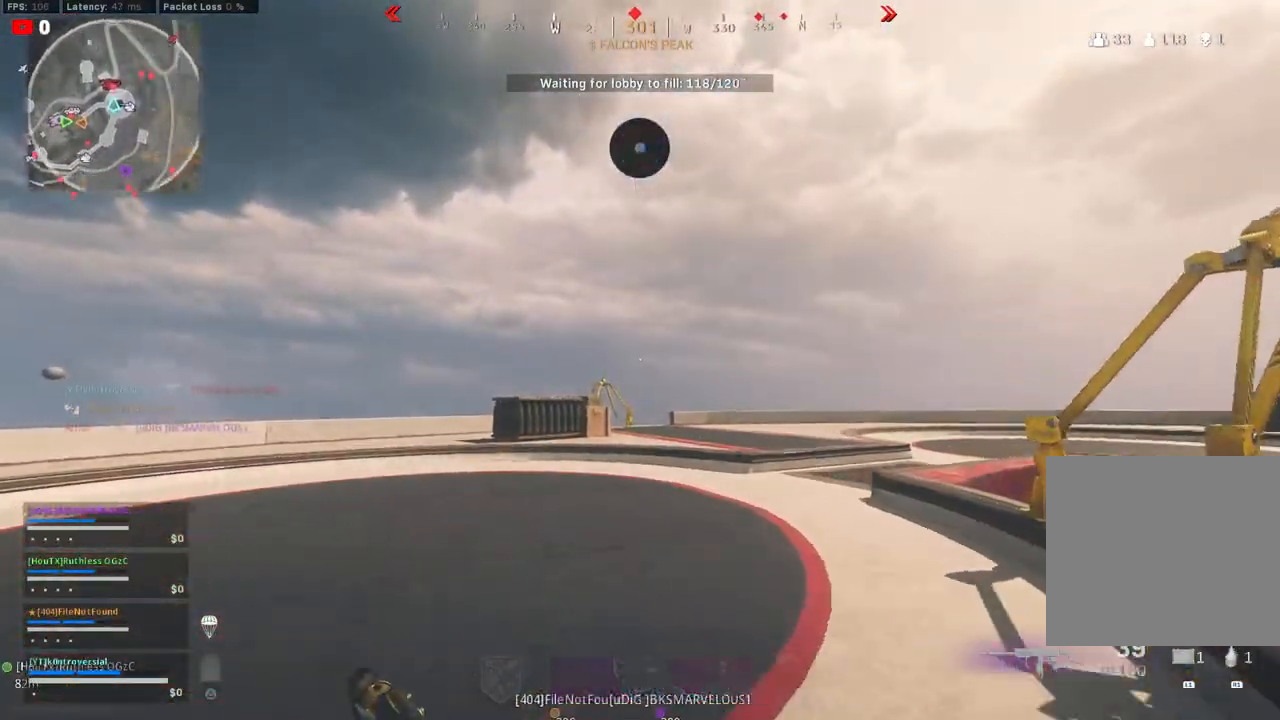
{"buttons": [], "left_stick": "up", "right_stick": "right", "events": [[200, "right_stick", "down"], [400, "right_stick", "center"], [467, "right_stick", "right"]]}
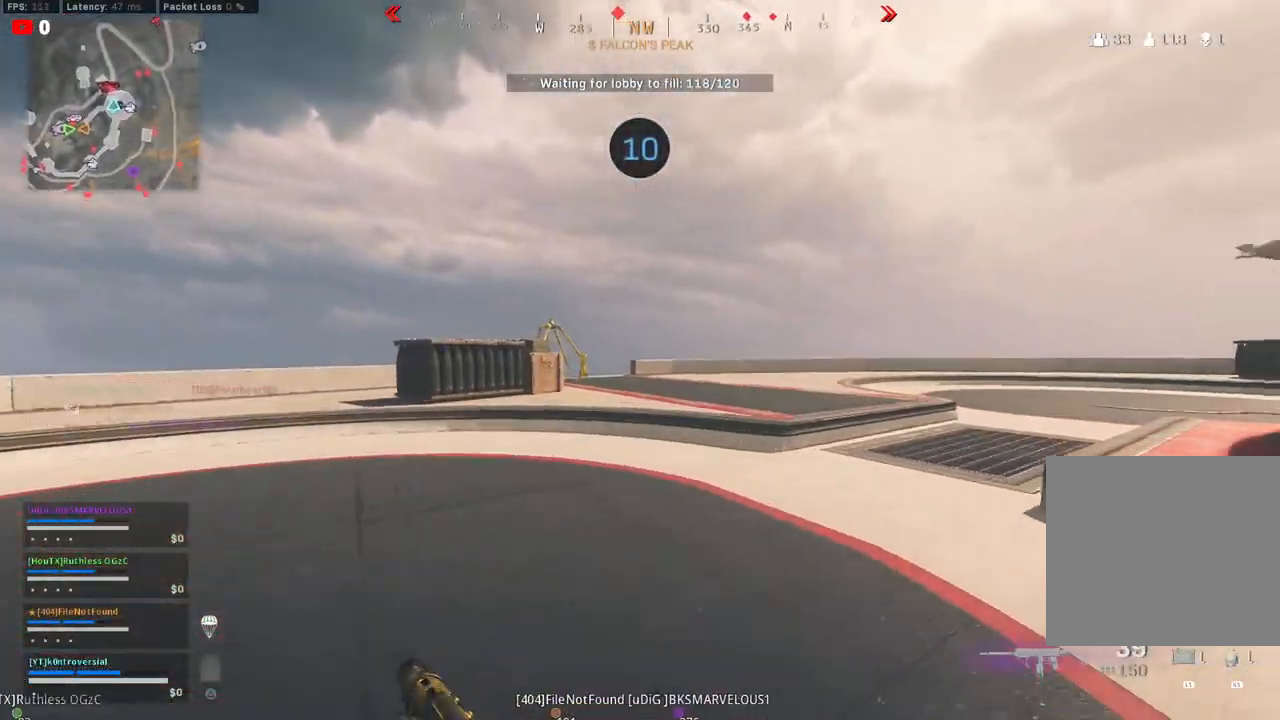
{"buttons": [], "left_stick": "up", "right_stick": "center", "events": [[100, "right_stick", "center"]]}
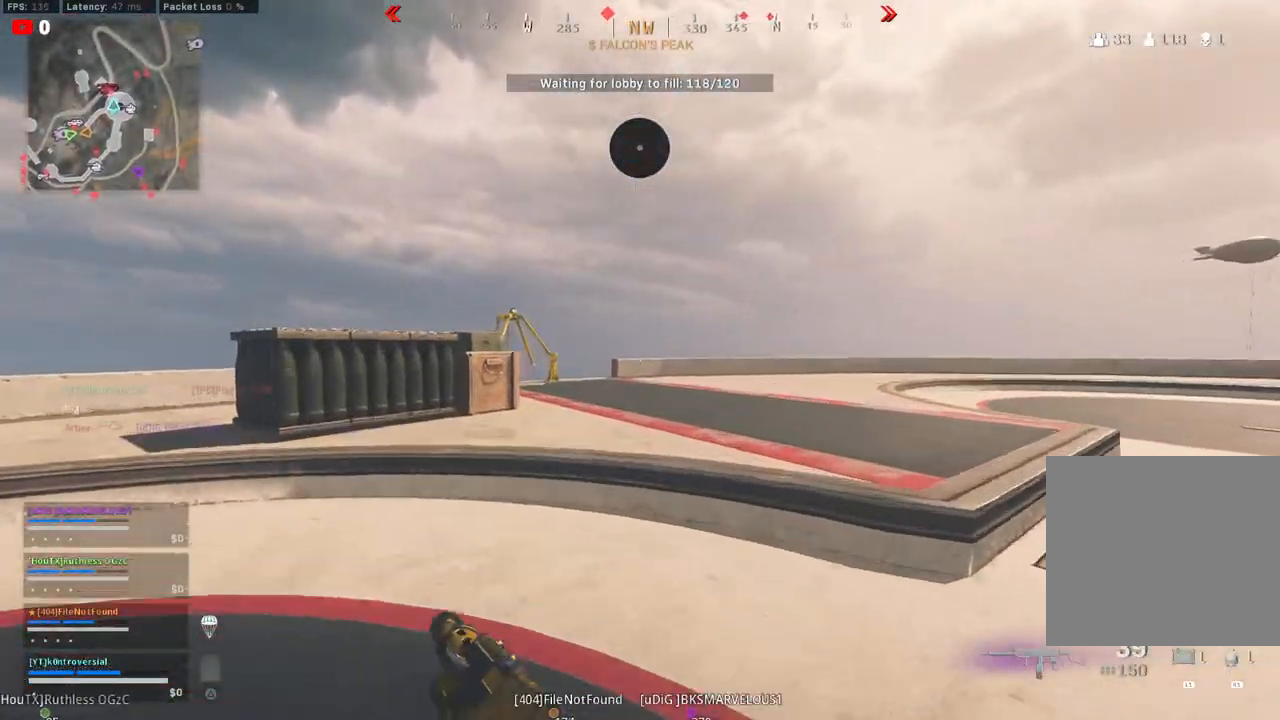
{"buttons": [], "left_stick": "up", "right_stick": "center", "events": [[67, "right_stick", "left"], [150, "right_stick", "center"]]}
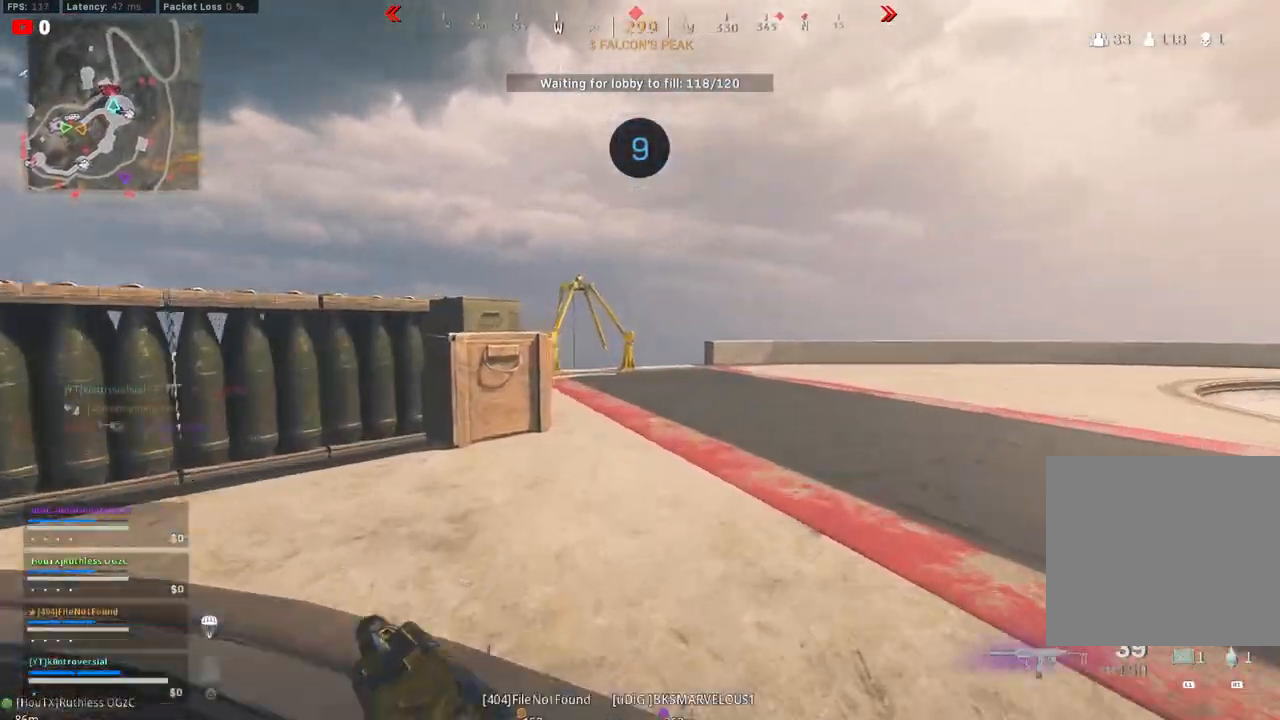
{"buttons": [], "left_stick": "up", "right_stick": "center", "events": []}
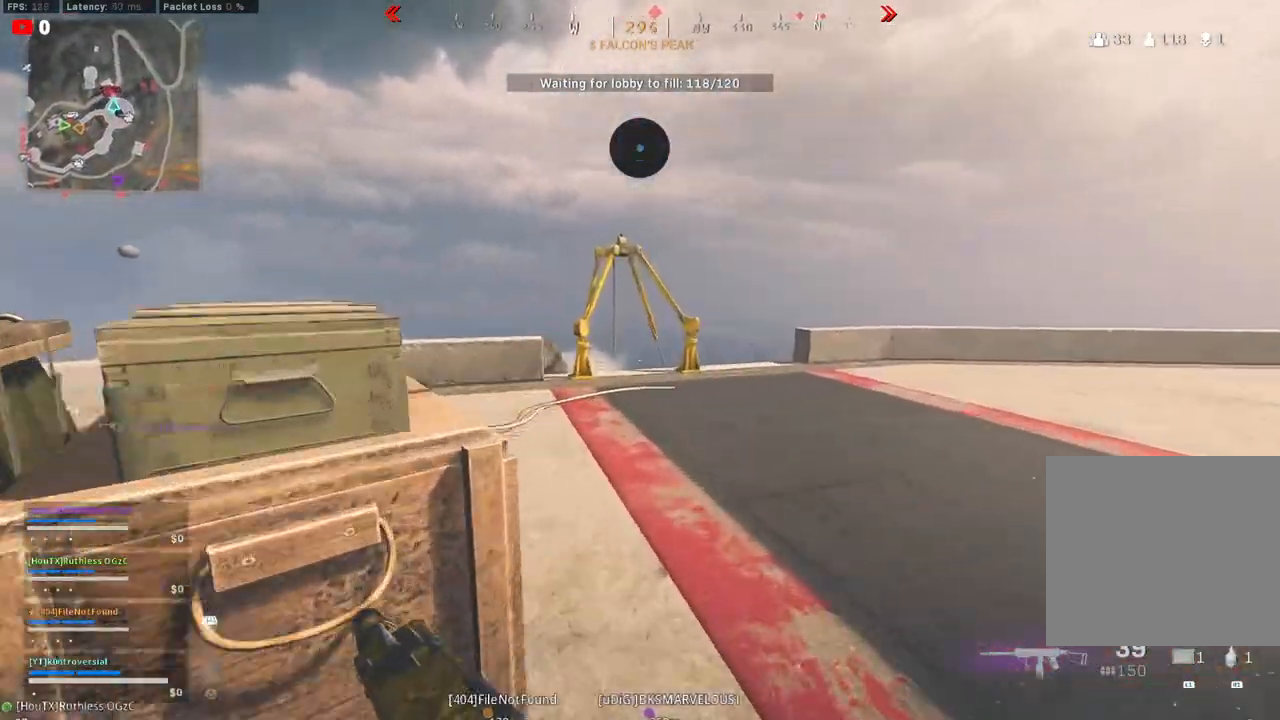
{"buttons": [], "left_stick": "up-right", "right_stick": "down", "events": [[17, "left_stick", "up-right"], [100, "right_stick", "down"]]}
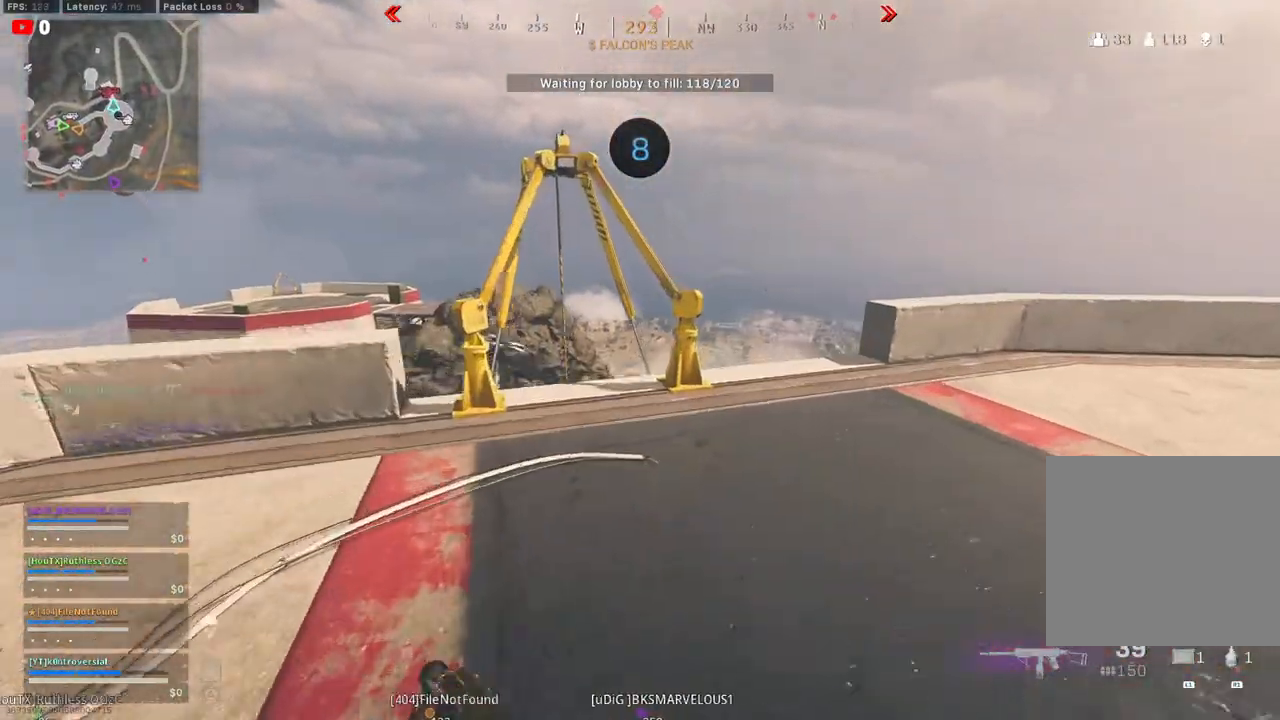
{"buttons": [], "left_stick": "right", "right_stick": "up-left", "events": [[417, "right_stick", "left"], [467, "left_stick", "right"], [467, "right_stick", "up-left"]]}
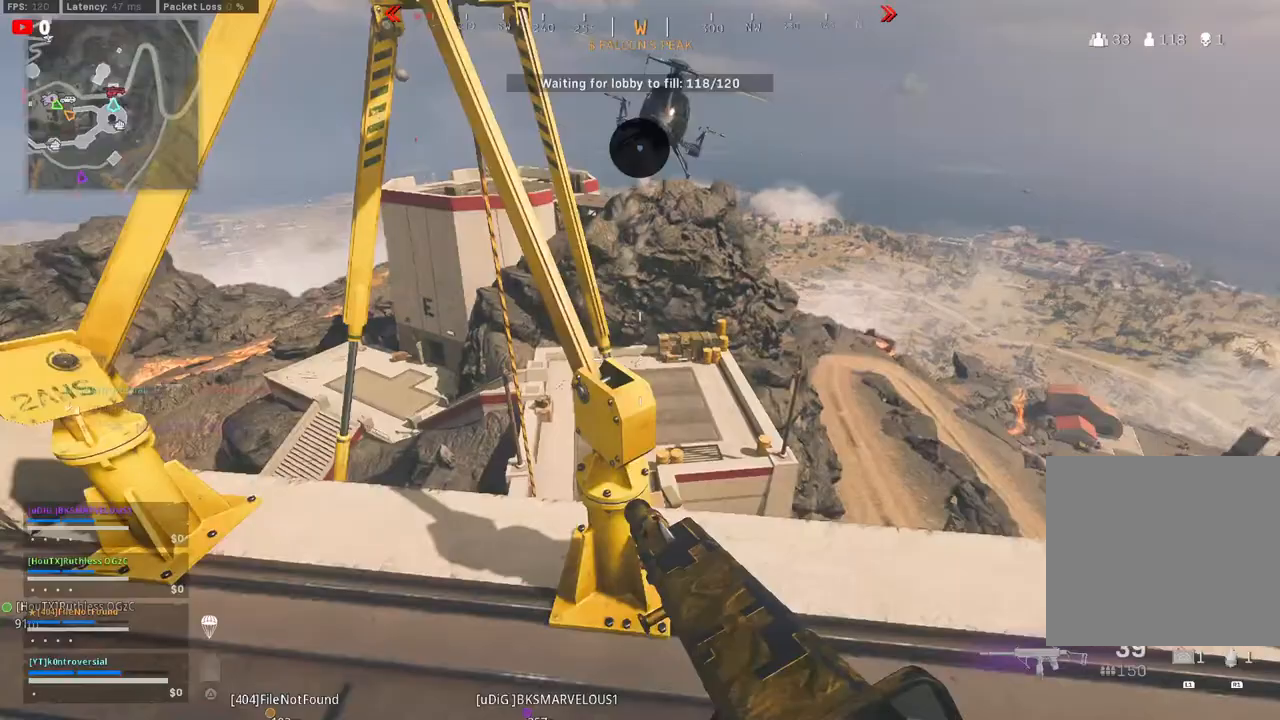
{"buttons": [], "left_stick": "down-left", "right_stick": "up", "events": [[133, "right_stick", "center"], [283, "right_stick", "up"], [333, "left_stick", "down"], [433, "left_stick", "down-left"]]}
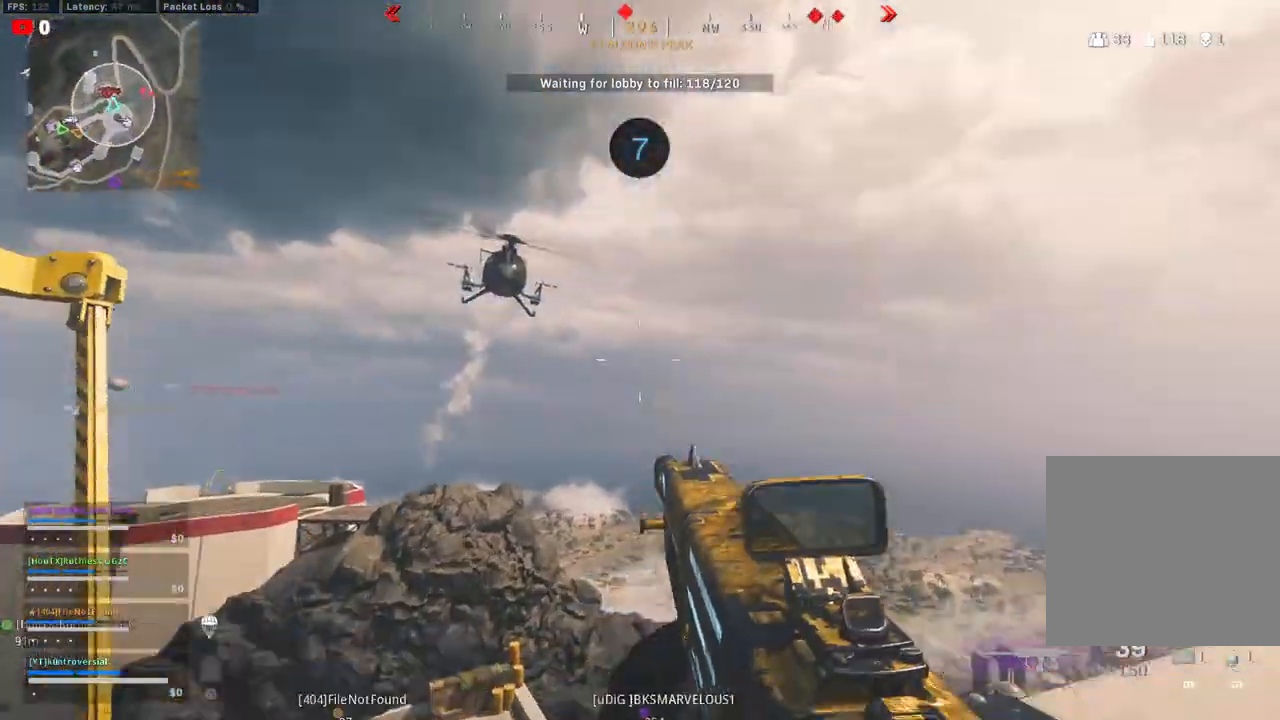
{"buttons": ["R2"], "left_stick": "down-left", "right_stick": "center", "events": [[50, "R2", "down"], [250, "right_stick", "down"], [467, "right_stick", "center"]]}
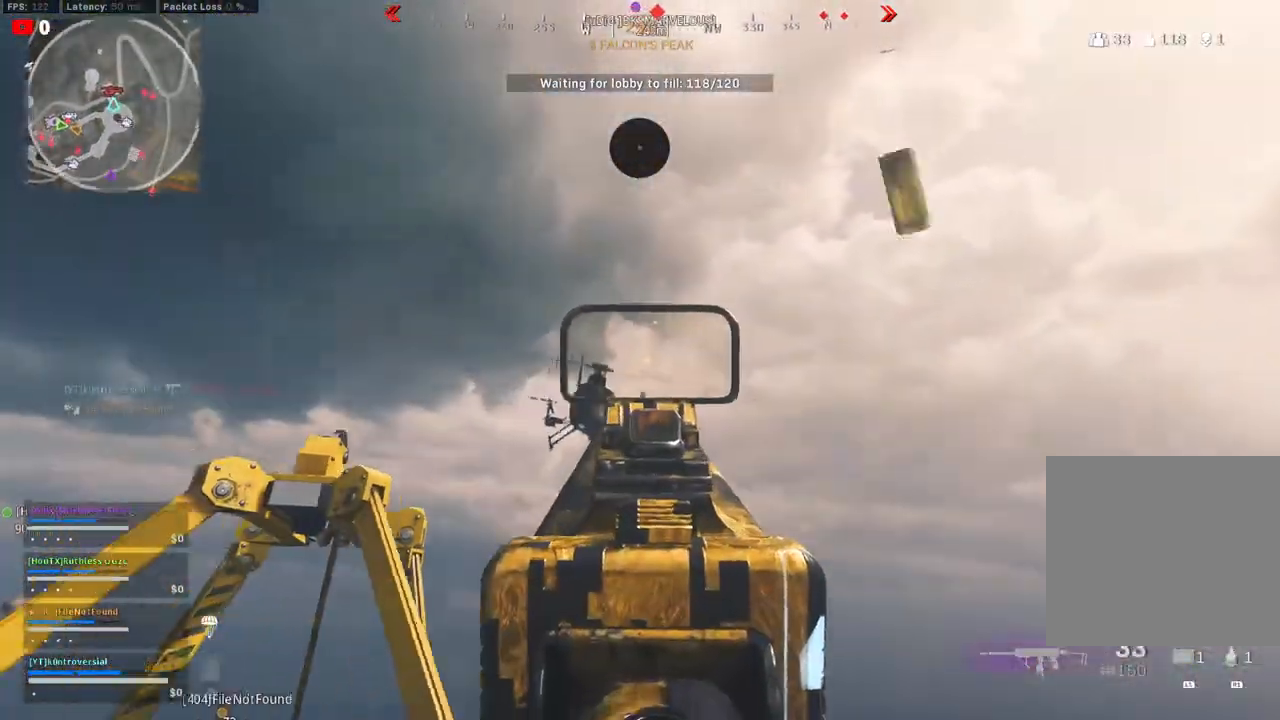
{"buttons": ["R2"], "left_stick": "down-left", "right_stick": "right"}
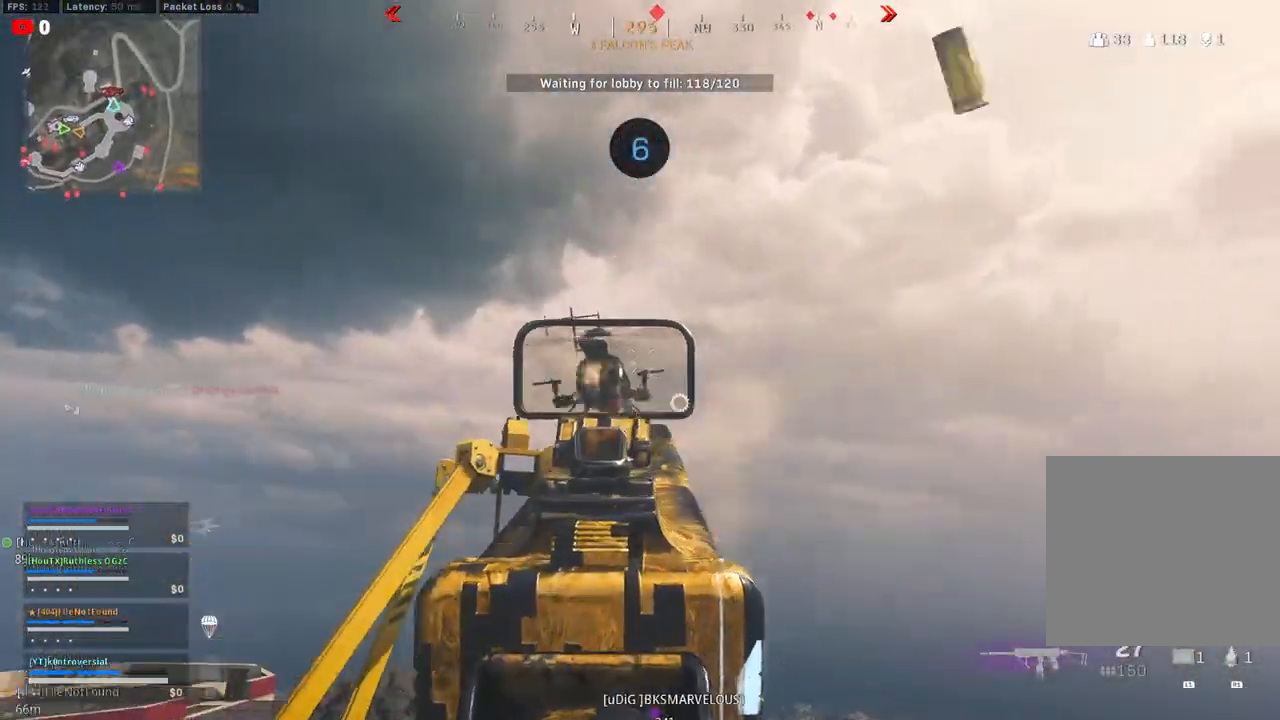
{"buttons": ["L2", "R2"], "left_stick": "down-left", "right_stick": "down", "events": [[183, "right_stick", "down"], [450, "L2", "down"]]}
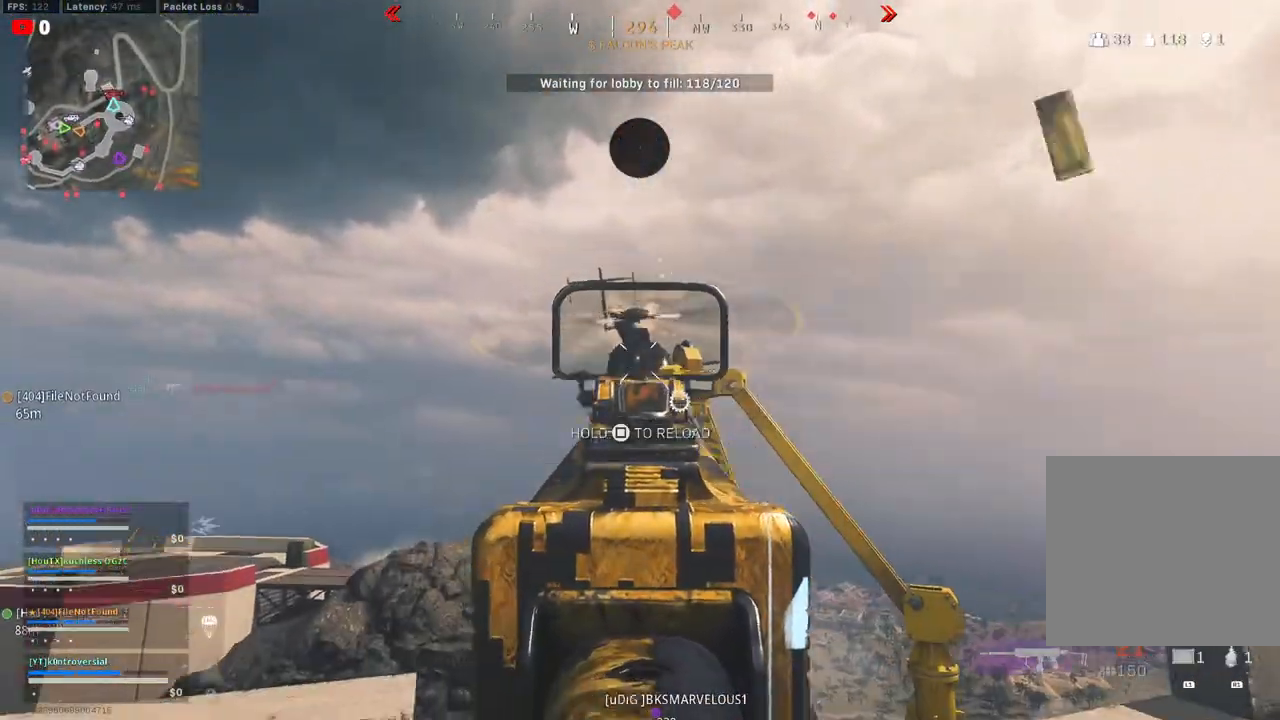
{"buttons": ["L2", "R2"], "left_stick": "down-left", "right_stick": "up-right", "events": [[67, "right_stick", "down-right"], [233, "right_stick", "down"], [367, "right_stick", "center"], [450, "right_stick", "right"], [500, "right_stick", "up-right"]]}
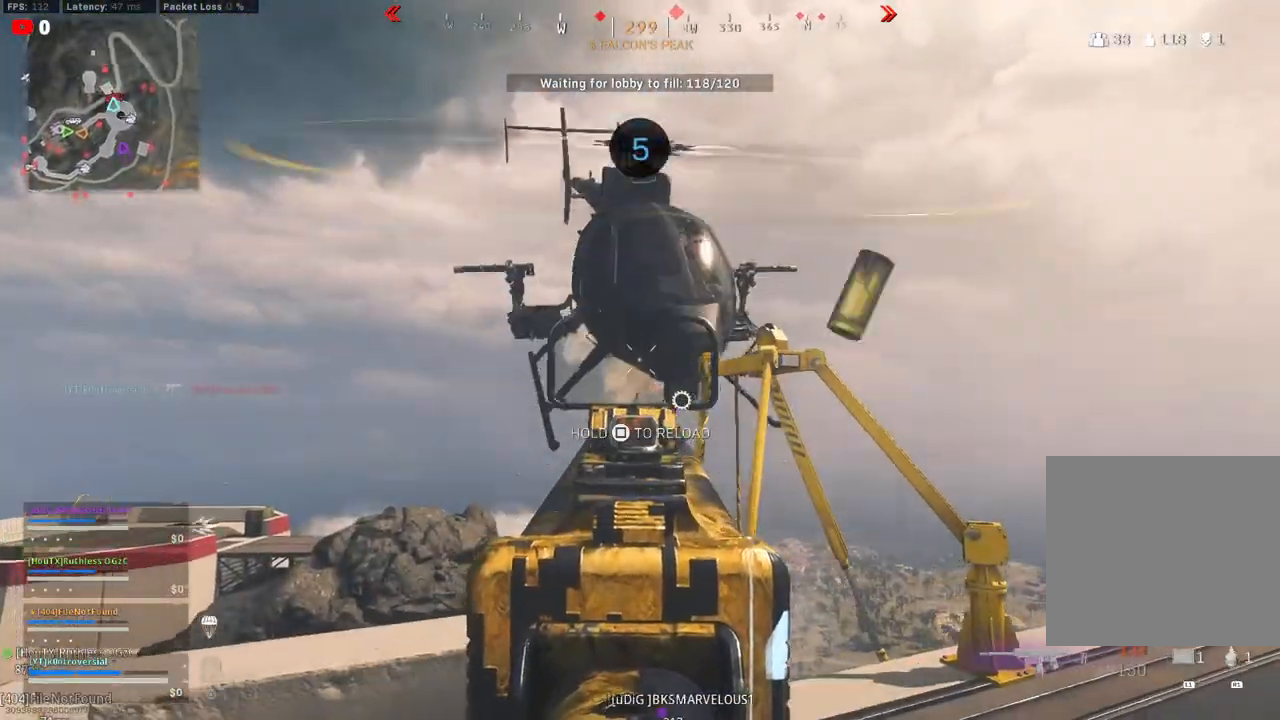
{"buttons": ["L2", "R2"], "left_stick": "down-left", "right_stick": "up-left", "events": [[300, "L2", "up"], [367, "L2", "down"], [400, "right_stick", "up-left"]]}
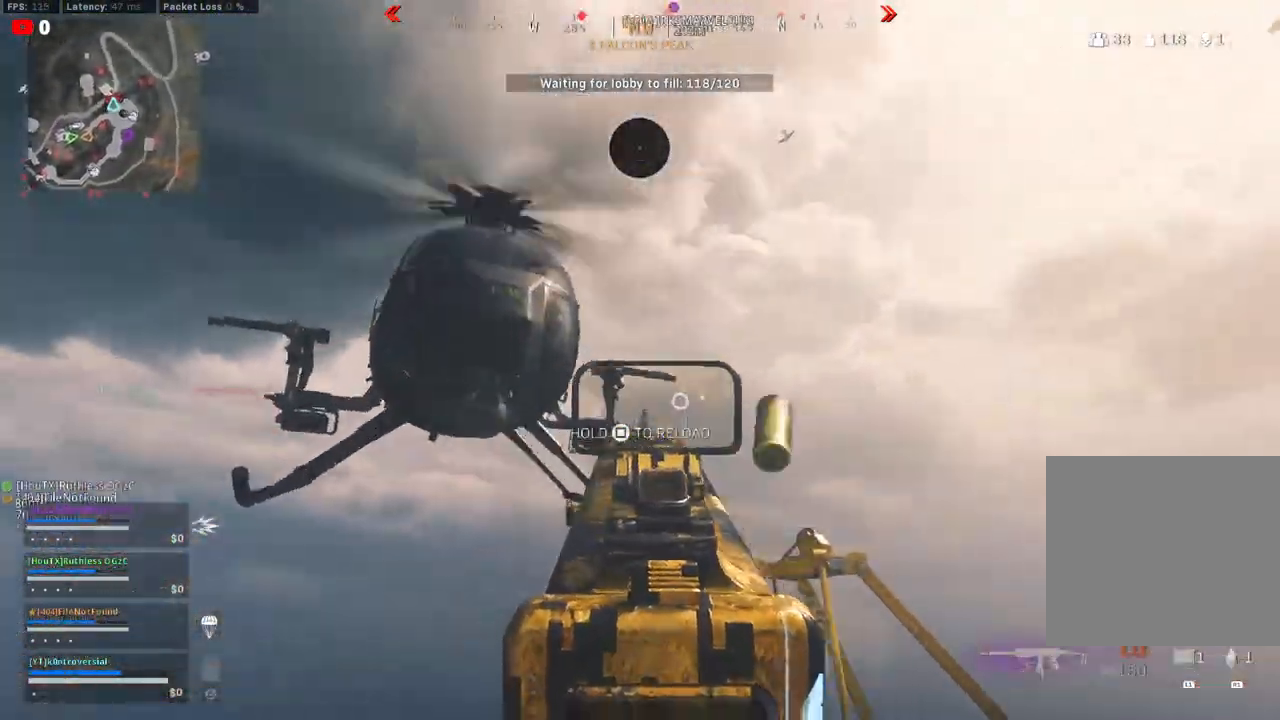
{"buttons": ["L2", "R2"], "left_stick": "down-right", "right_stick": "down-left", "events": [[233, "right_stick", "center"], [250, "left_stick", "down-right"], [283, "right_stick", "down"], [450, "right_stick", "down-left"]]}
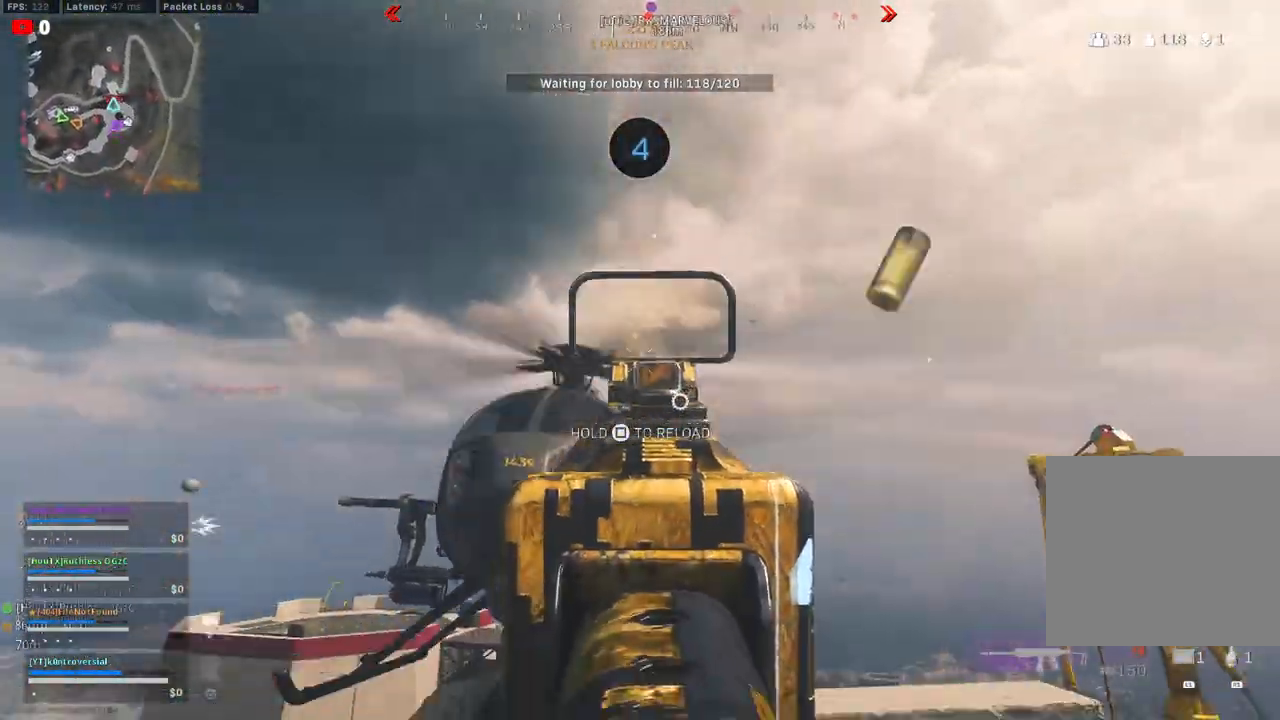
{"buttons": ["R2"], "left_stick": "up-right", "right_stick": "down-left", "events": [[33, "left_stick", "center"], [67, "L2", "up"], [200, "left_stick", "right"], [283, "left_stick", "up-right"]]}
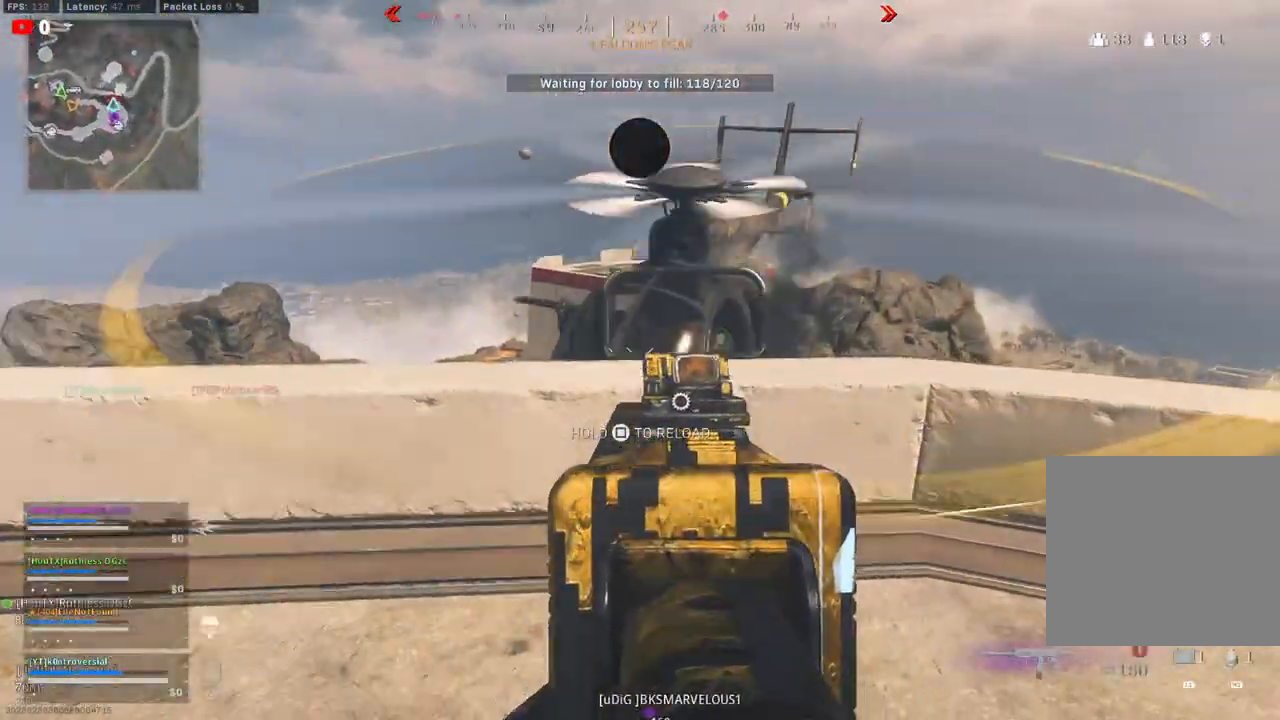
{"buttons": ["L2", "R2"], "left_stick": "up-right", "right_stick": "up-left", "events": [[33, "L2", "down"], [100, "right_stick", "center"], [167, "right_stick", "up"], [333, "right_stick", "up-left"]]}
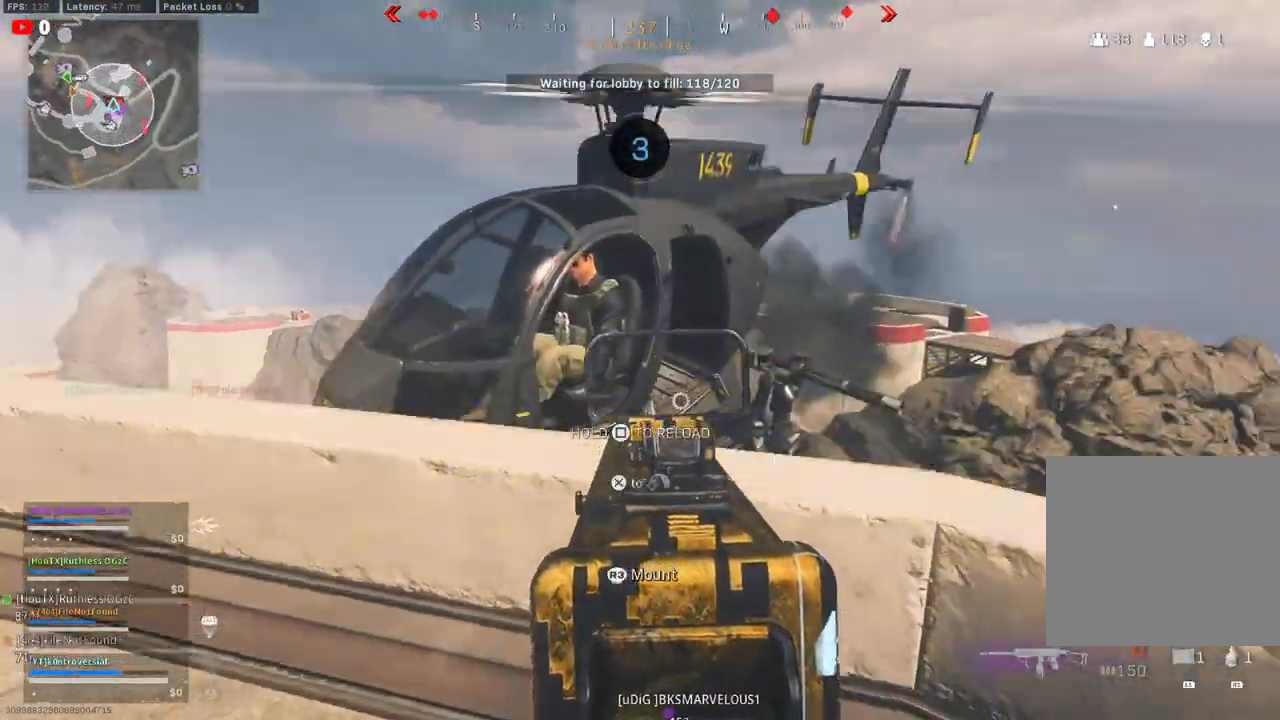
{"buttons": ["R3"], "left_stick": "up-right", "right_stick": "center", "events": [[33, "left_stick", "up"], [33, "right_stick", "left"], [50, "R2", "up"], [83, "L2", "up"], [183, "R3", "down"], [183, "right_stick", "up-left"], [317, "R3", "up"], [367, "right_stick", "center"], [433, "R3", "down"], [467, "left_stick", "up-right"]]}
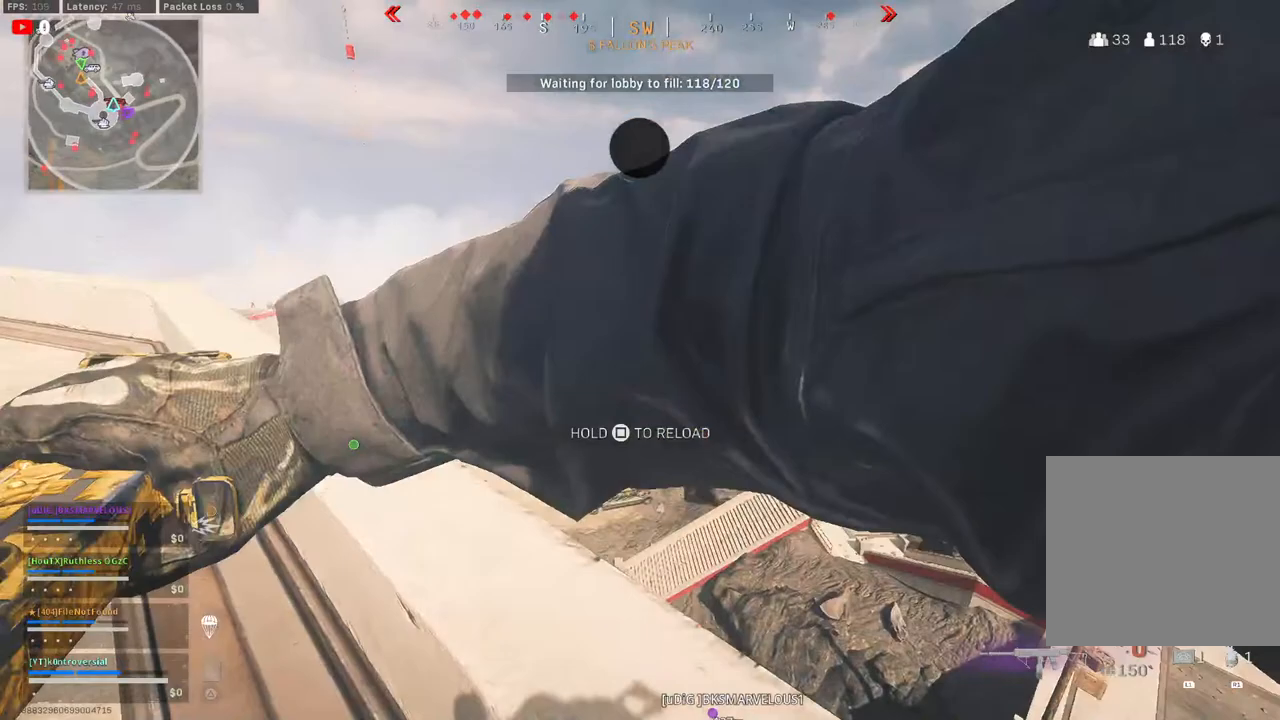
{"buttons": [], "left_stick": "up-right", "right_stick": "right", "events": [[50, "R3", "up"], [117, "right_stick", "up-right"], [333, "right_stick", "center"], [433, "right_stick", "right"]]}
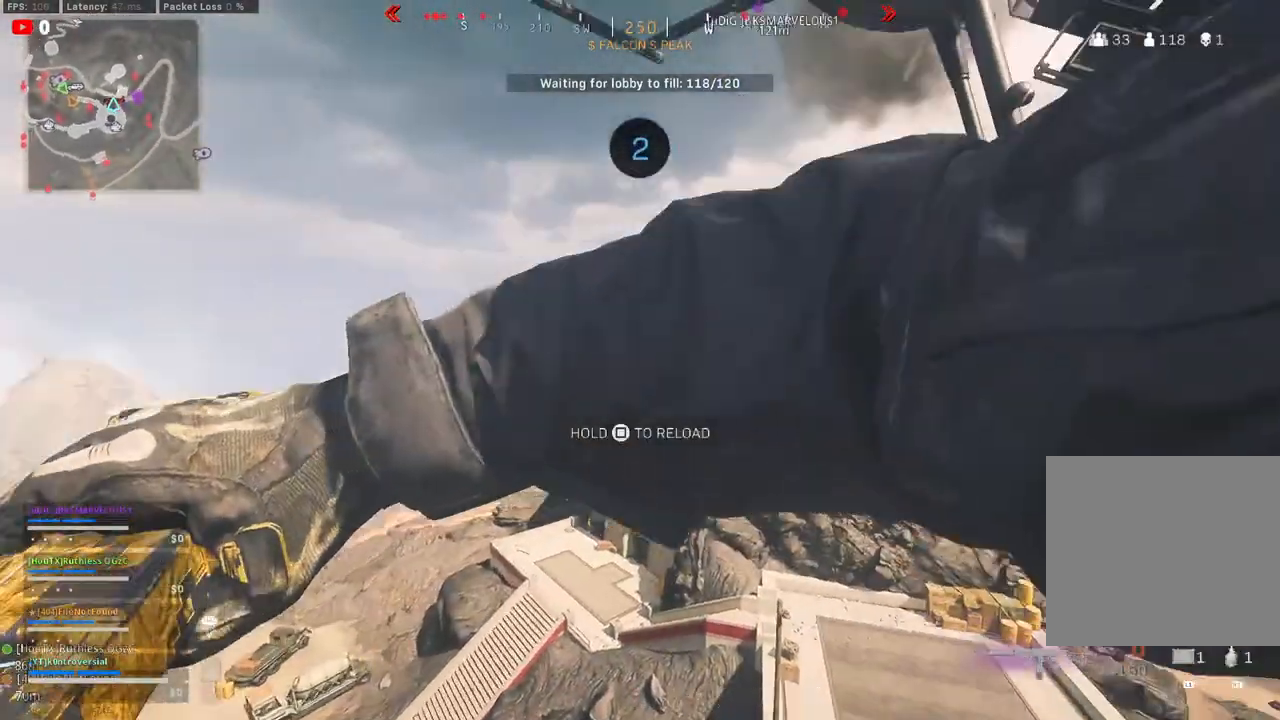
{"buttons": ["SQUARE"], "left_stick": "center", "right_stick": "center", "events": [[83, "right_stick", "center"], [150, "left_stick", "center"], [317, "SQUARE", "down"]]}
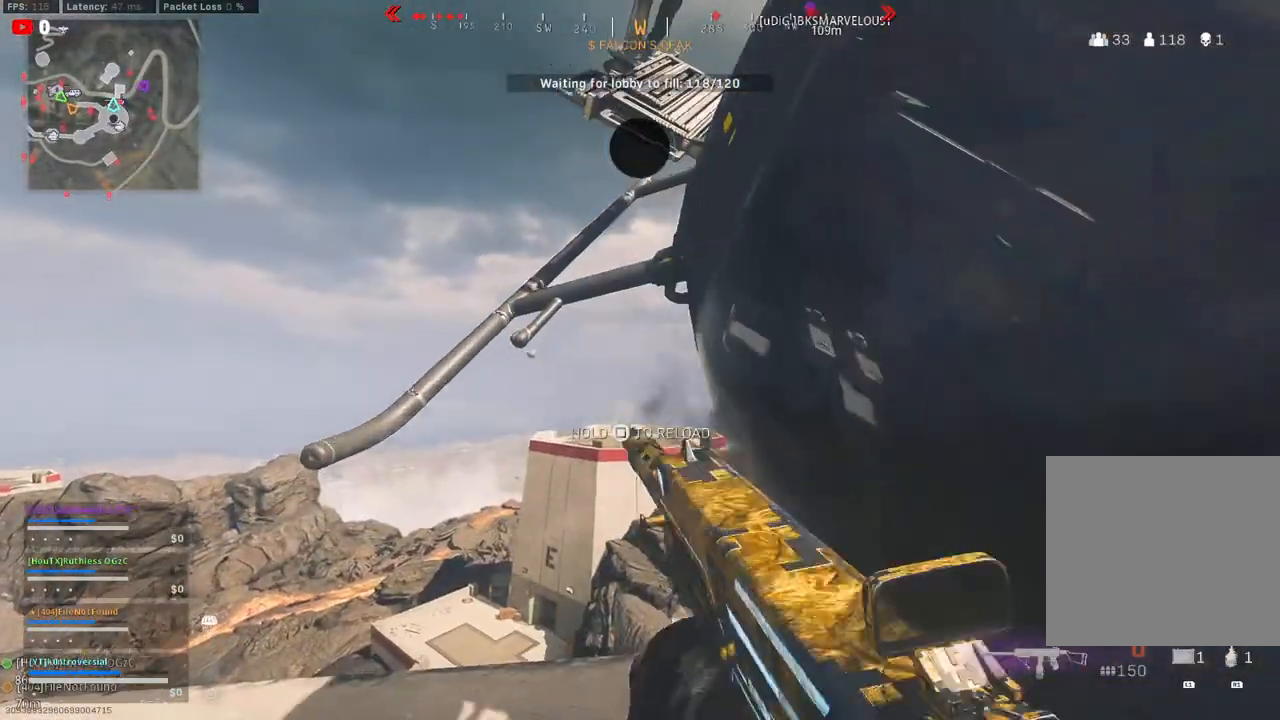
{"buttons": [], "left_stick": "center", "right_stick": "center", "events": [[450, "SQUARE", "up"]]}
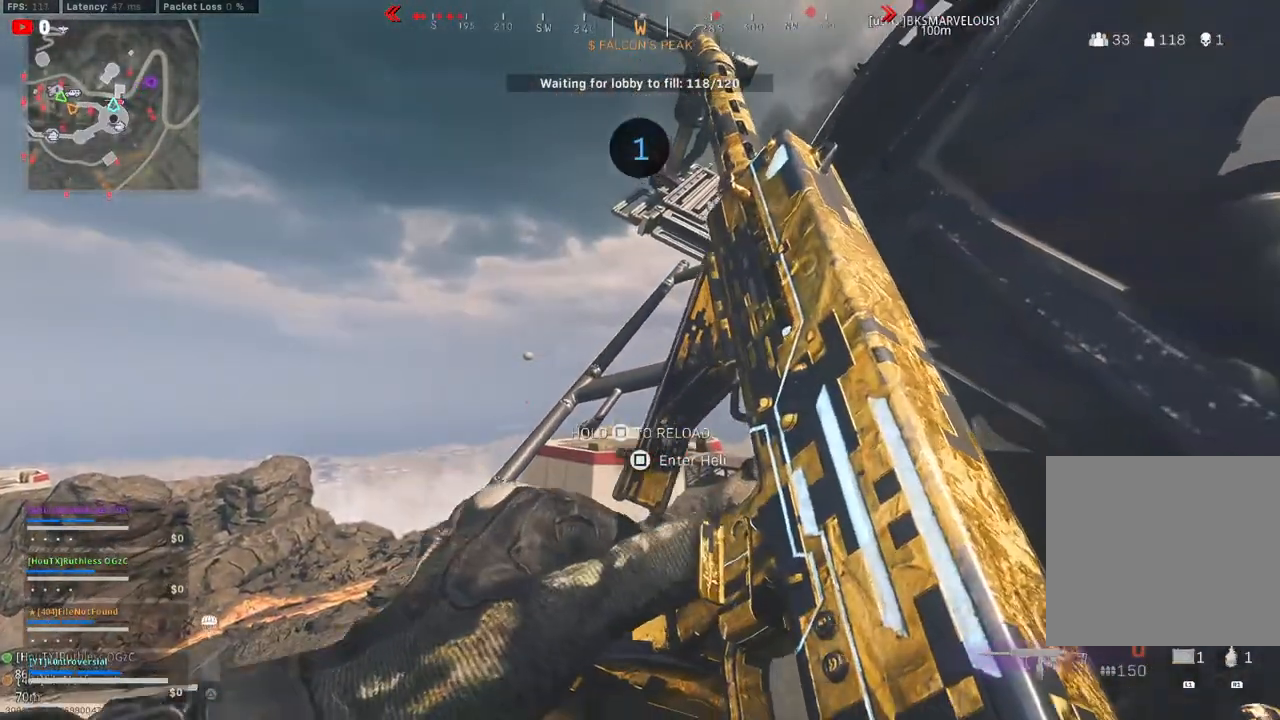
{"buttons": [], "left_stick": "center", "right_stick": "center", "events": [[200, "right_stick", "right"], [450, "right_stick", "center"]]}
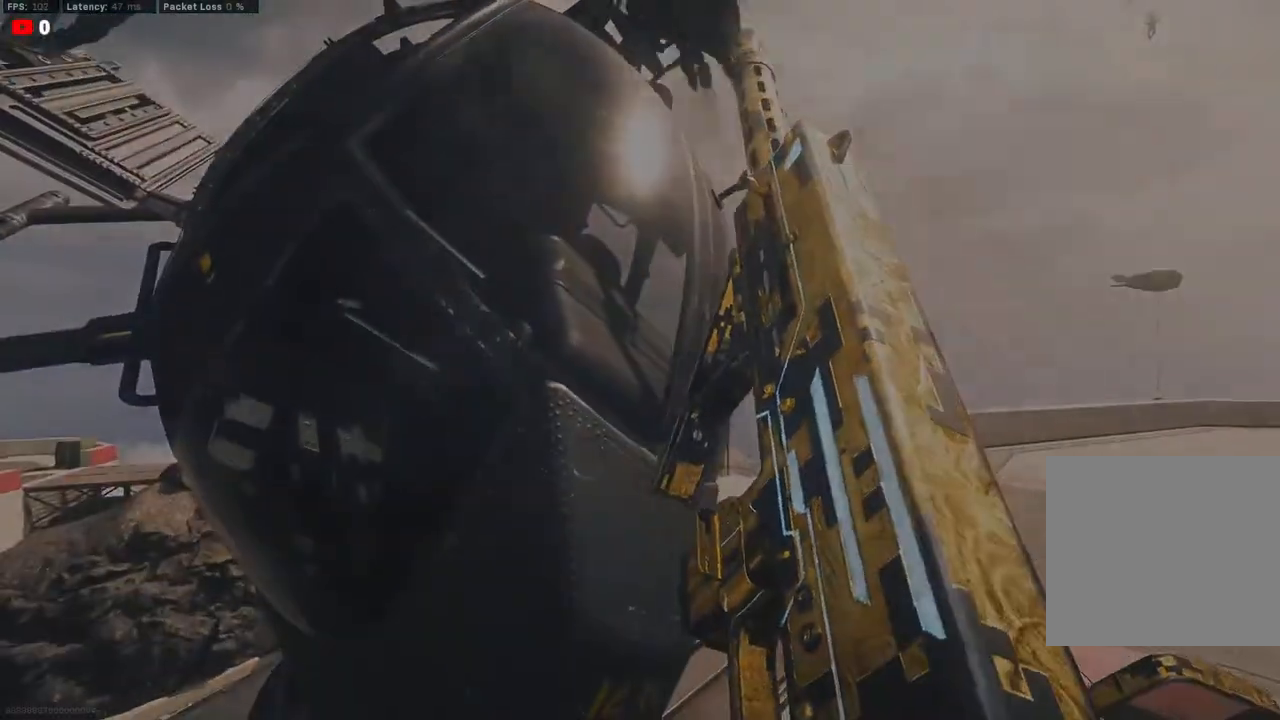
{"buttons": [], "left_stick": "right", "right_stick": "center", "events": [[433, "left_stick", "right"]]}
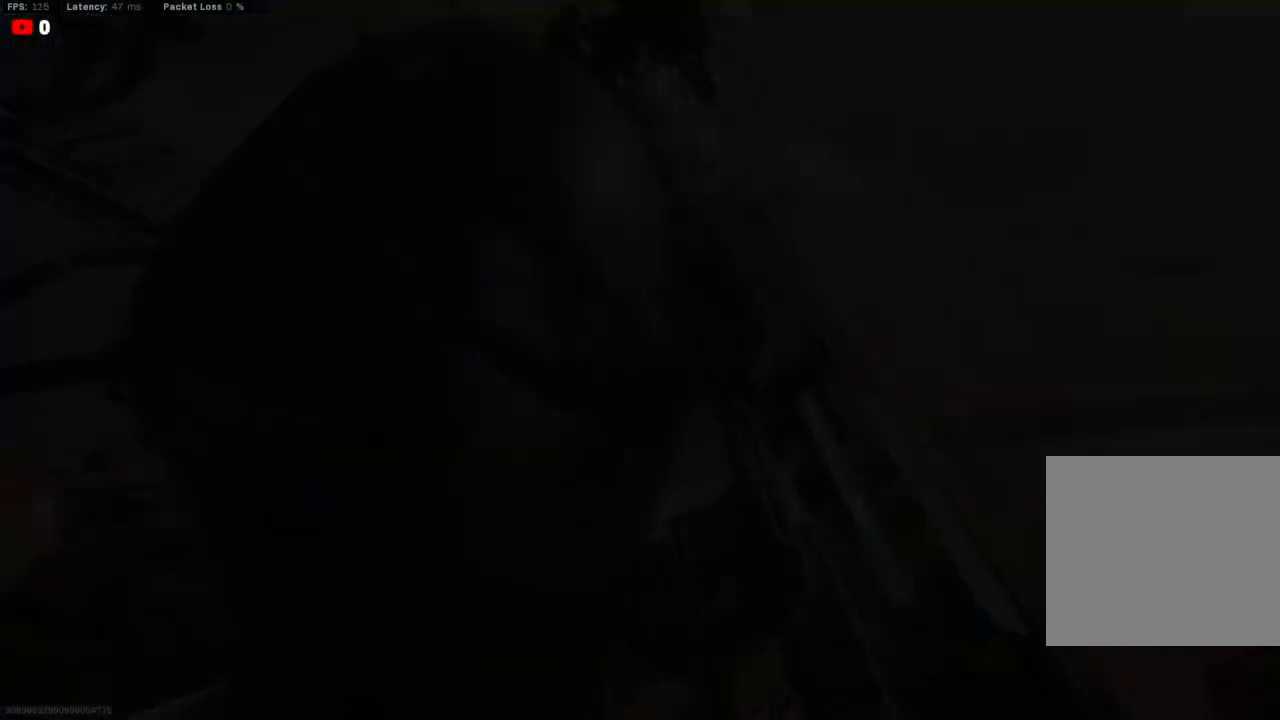
{"buttons": [], "left_stick": "center", "right_stick": "center", "events": [[67, "right_stick", "left"], [150, "right_stick", "center"], [233, "left_stick", "center"]]}
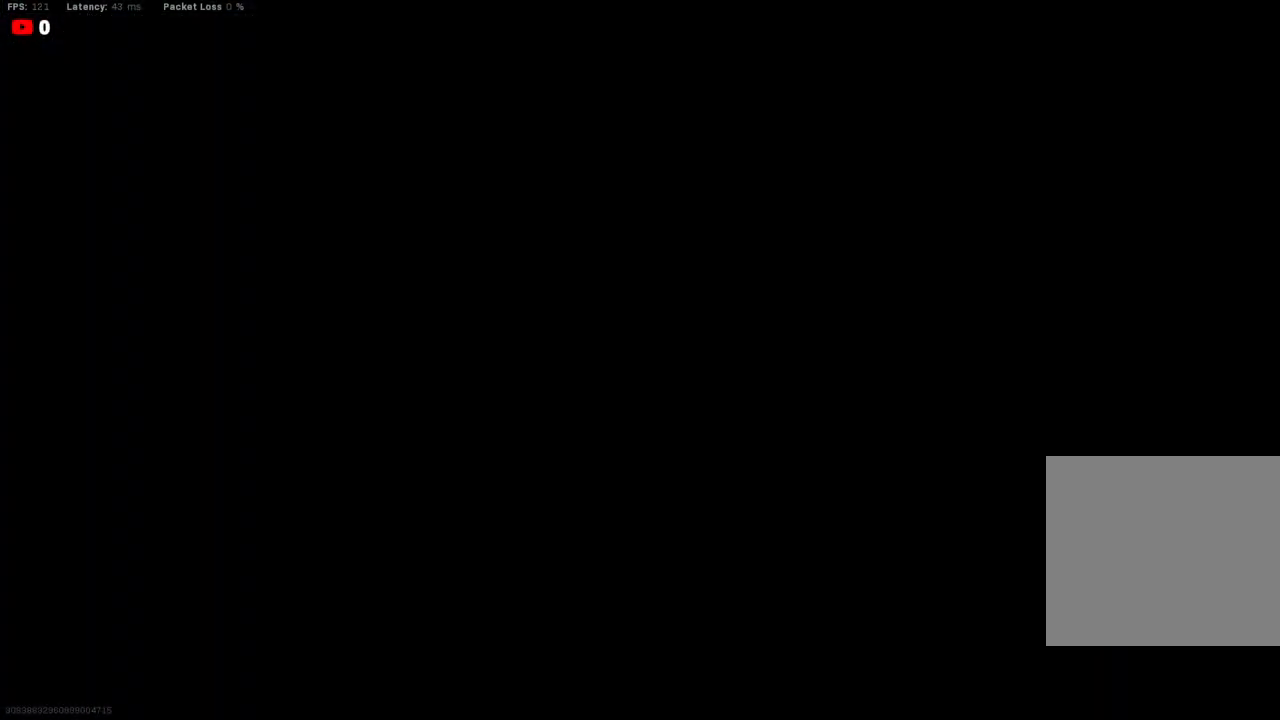
{"buttons": [], "left_stick": "center", "right_stick": "center", "events": [[133, "TOUCHPAD", "down"], [250, "TOUCHPAD", "up"]]}
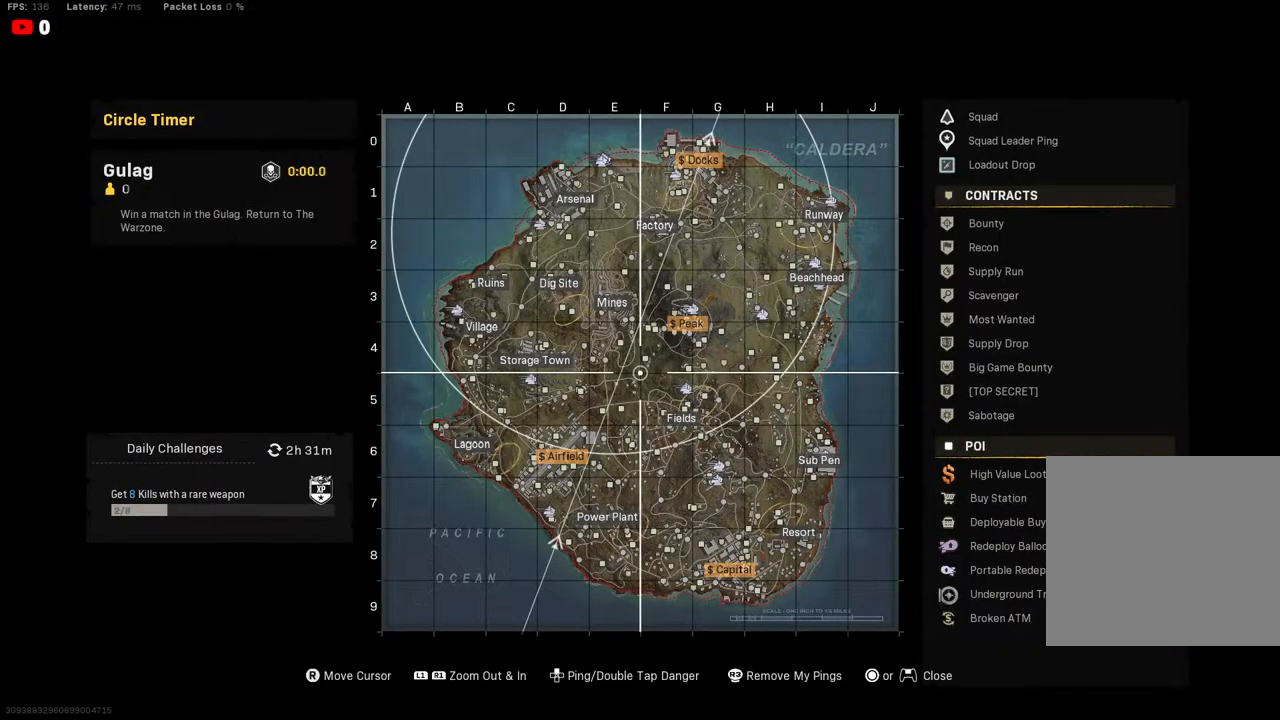
{"buttons": ["R1"], "left_stick": "center", "right_stick": "center", "events": [[250, "R1", "down"]]}
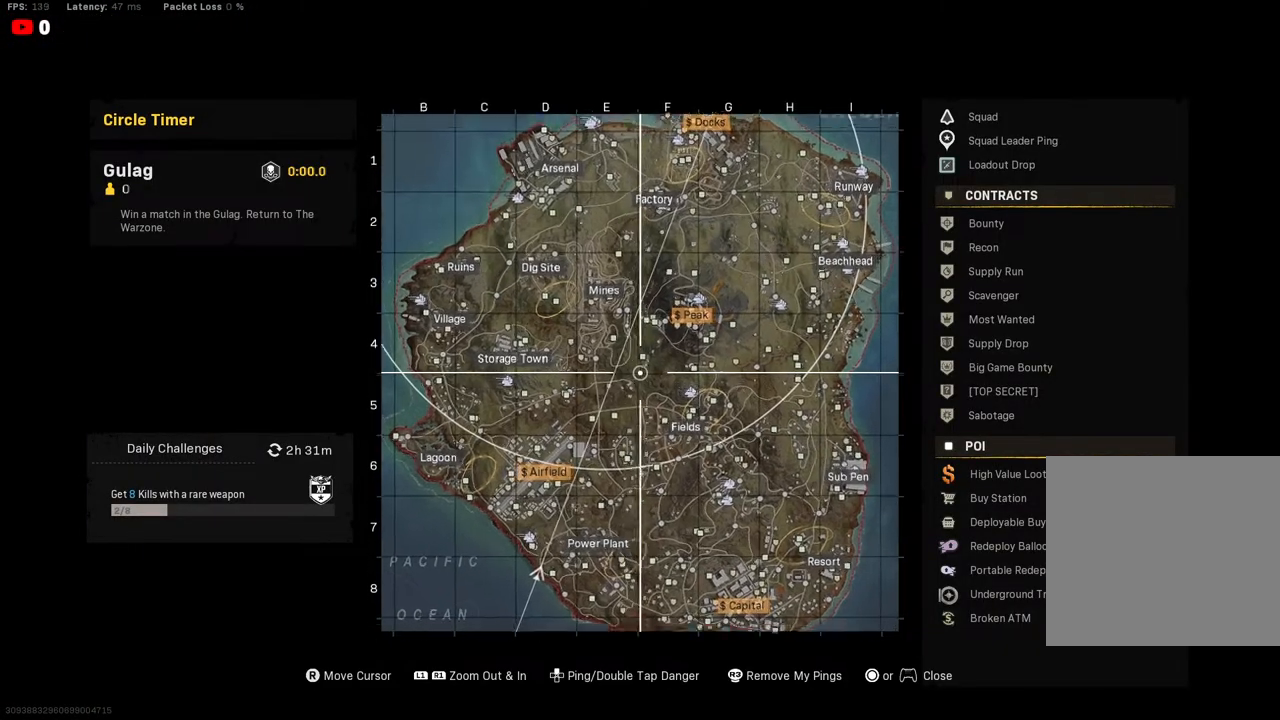
{"buttons": [], "left_stick": "center", "right_stick": "center", "events": [[167, "R1", "up"]]}